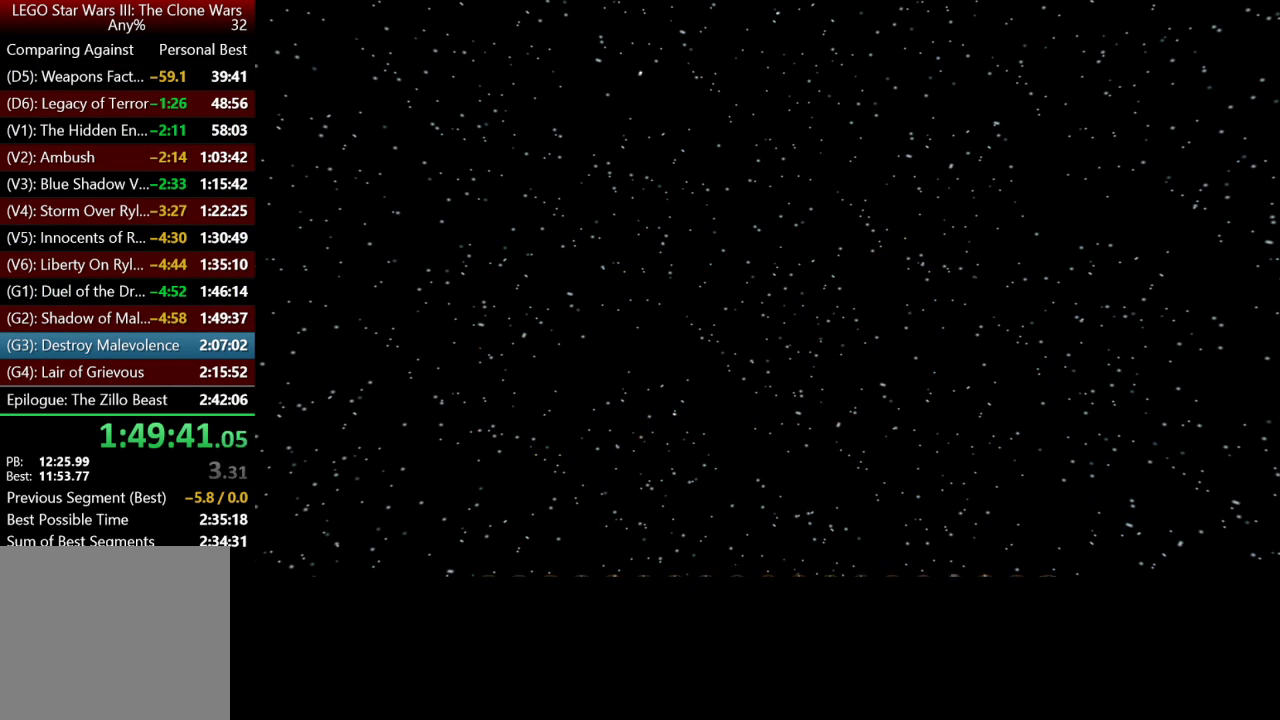
Gameplay with a controller (Xbox layout); each line is a JSON object with the inputs held at the frame after it. "button_events" lists button changes between this image and that frame as [ms after this image, input, new state], when the widget could be followed in between (sticks are given only as held states). Not read: R1.
{"buttons": ["A"], "left_stick": "center", "right_stick": "center", "button_events": [[17, "A", "up"], [117, "A", "down"], [217, "A", "up"], [283, "A", "down"], [383, "A", "up"], [450, "A", "down"]]}
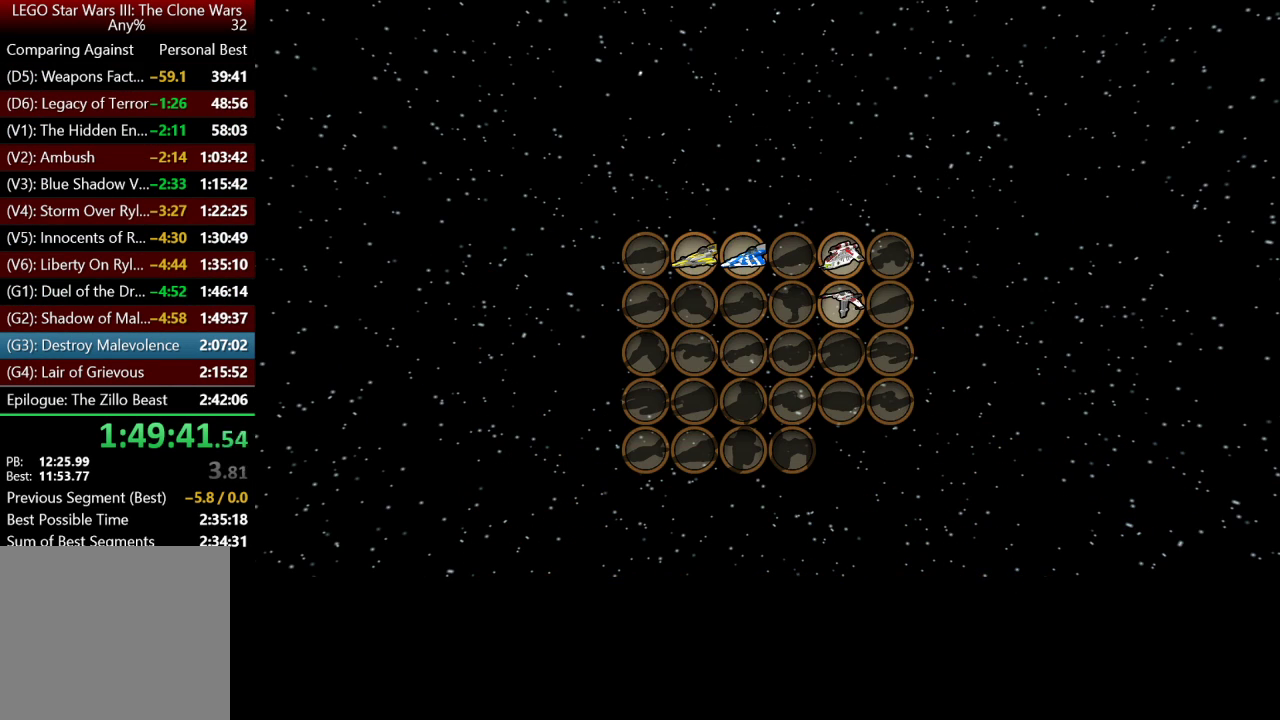
{"buttons": [], "left_stick": "center", "right_stick": "center", "button_events": [[83, "A", "up"], [150, "A", "down"], [250, "A", "up"], [317, "A", "down"], [417, "A", "up"]]}
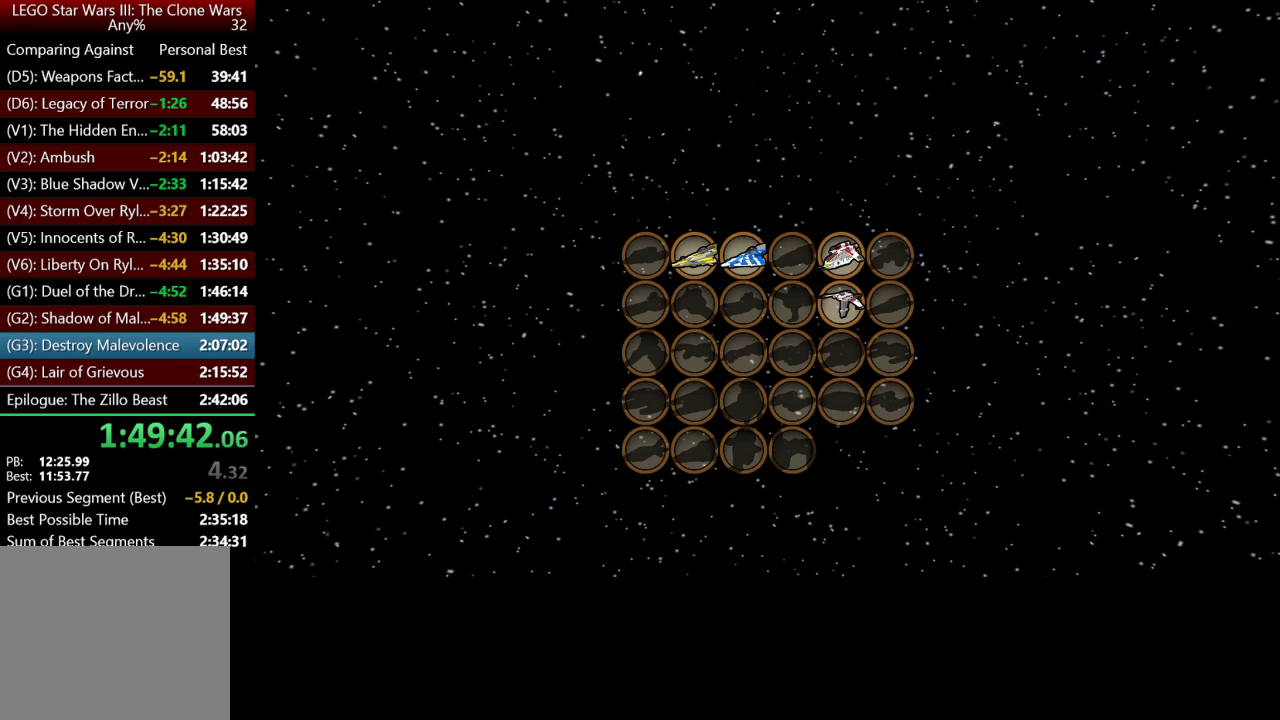
{"buttons": [], "left_stick": "center", "right_stick": "center", "button_events": [[17, "A", "down"], [117, "A", "up"], [183, "A", "down"], [283, "A", "up"], [383, "A", "down"], [483, "A", "up"]]}
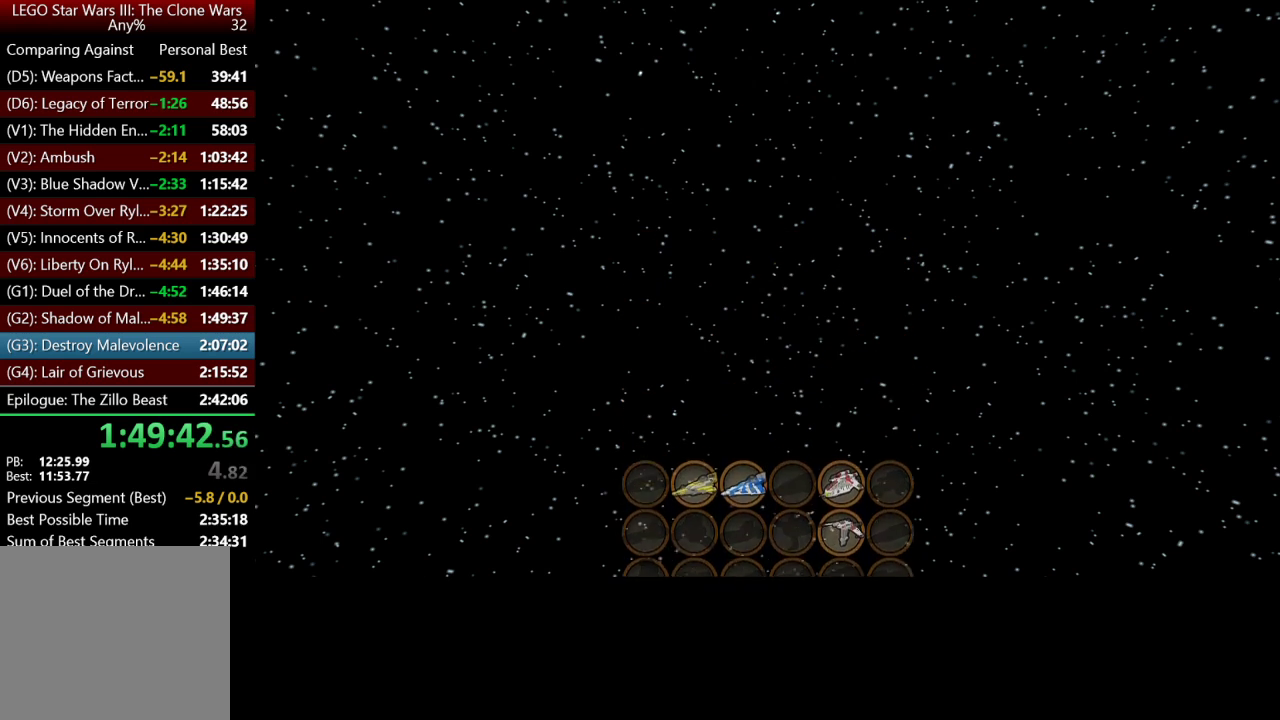
{"buttons": ["A"], "left_stick": "center", "right_stick": "center", "button_events": [[83, "A", "down"], [150, "A", "up"], [250, "A", "down"]]}
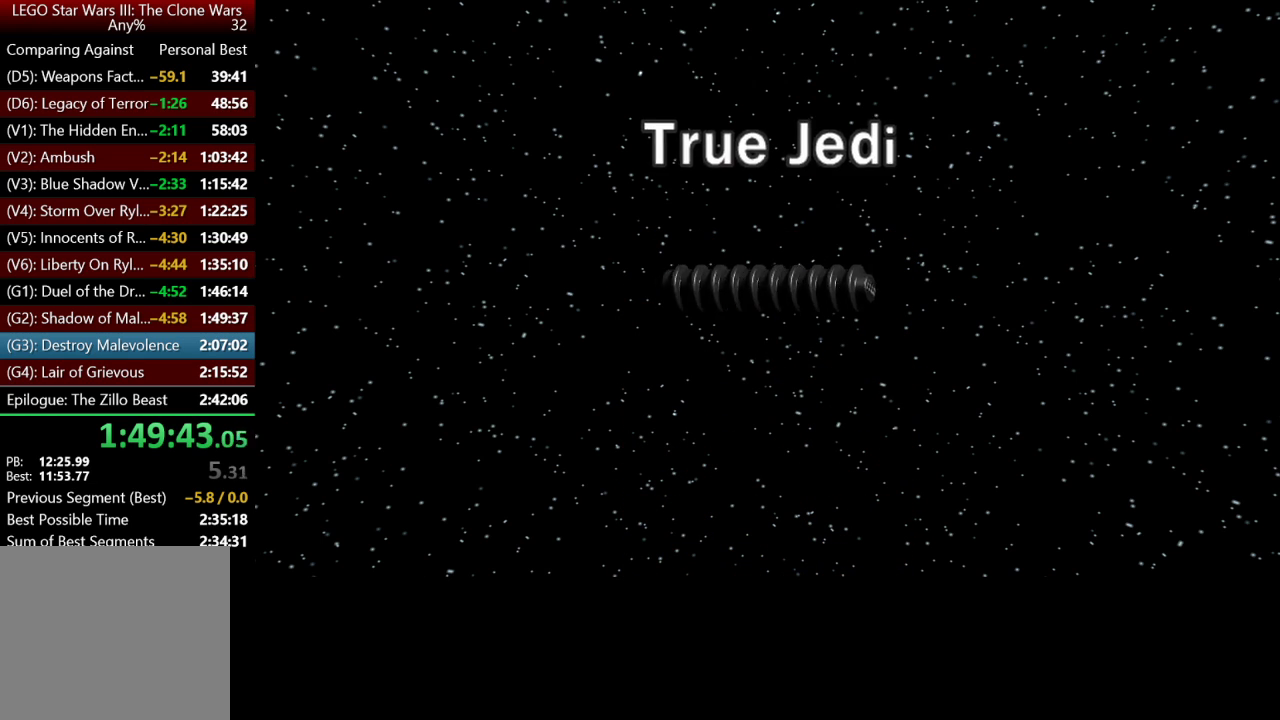
{"buttons": ["A"], "left_stick": "center", "right_stick": "center", "button_events": [[17, "A", "up"], [117, "A", "down"], [217, "A", "up"], [283, "A", "down"], [417, "A", "up"], [483, "A", "down"]]}
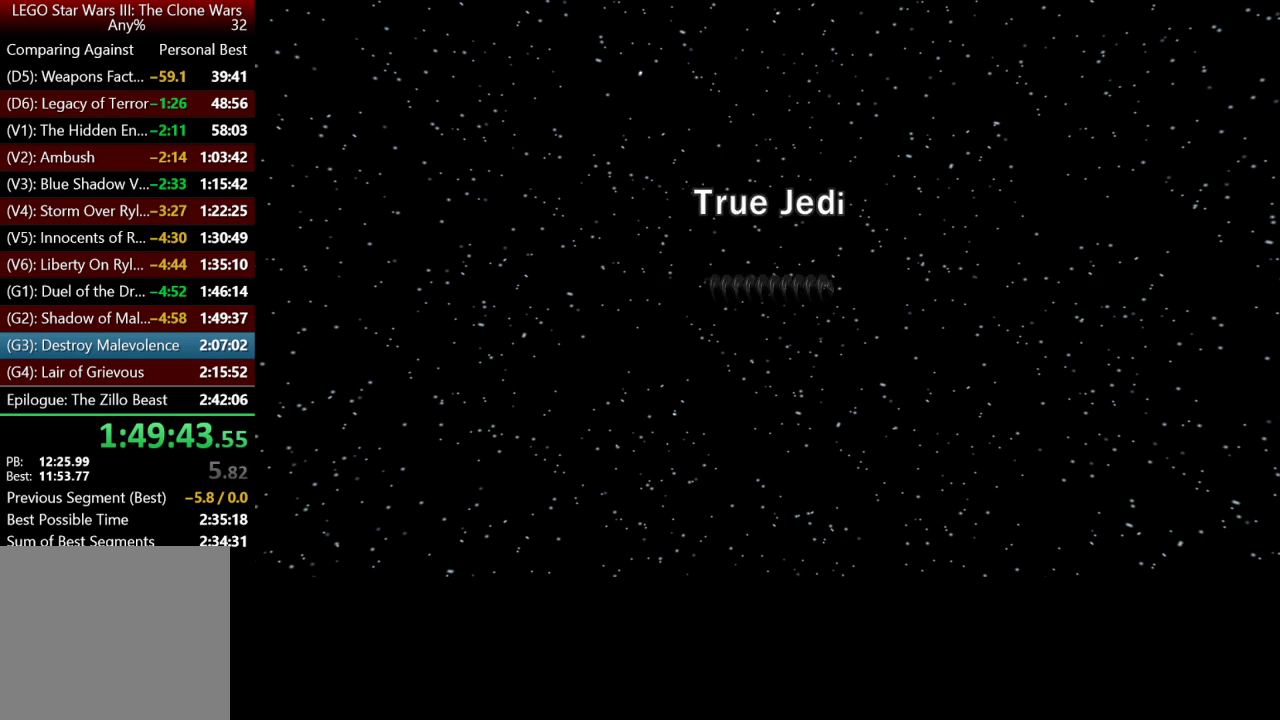
{"buttons": [], "left_stick": "center", "right_stick": "center", "button_events": [[117, "A", "up"], [183, "A", "down"], [283, "A", "up"], [383, "A", "down"], [483, "A", "up"]]}
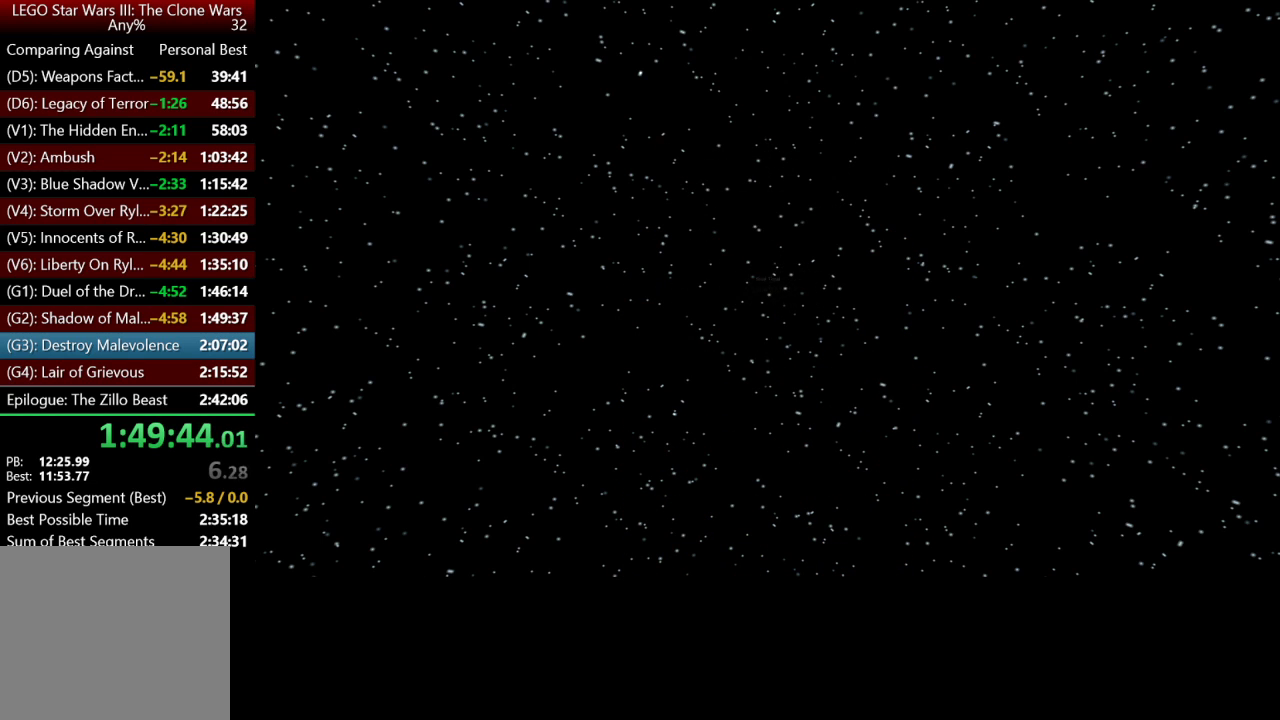
{"buttons": ["A"], "left_stick": "center", "right_stick": "center", "button_events": [[83, "A", "down"], [183, "A", "up"], [250, "A", "down"], [350, "A", "up"], [450, "A", "down"]]}
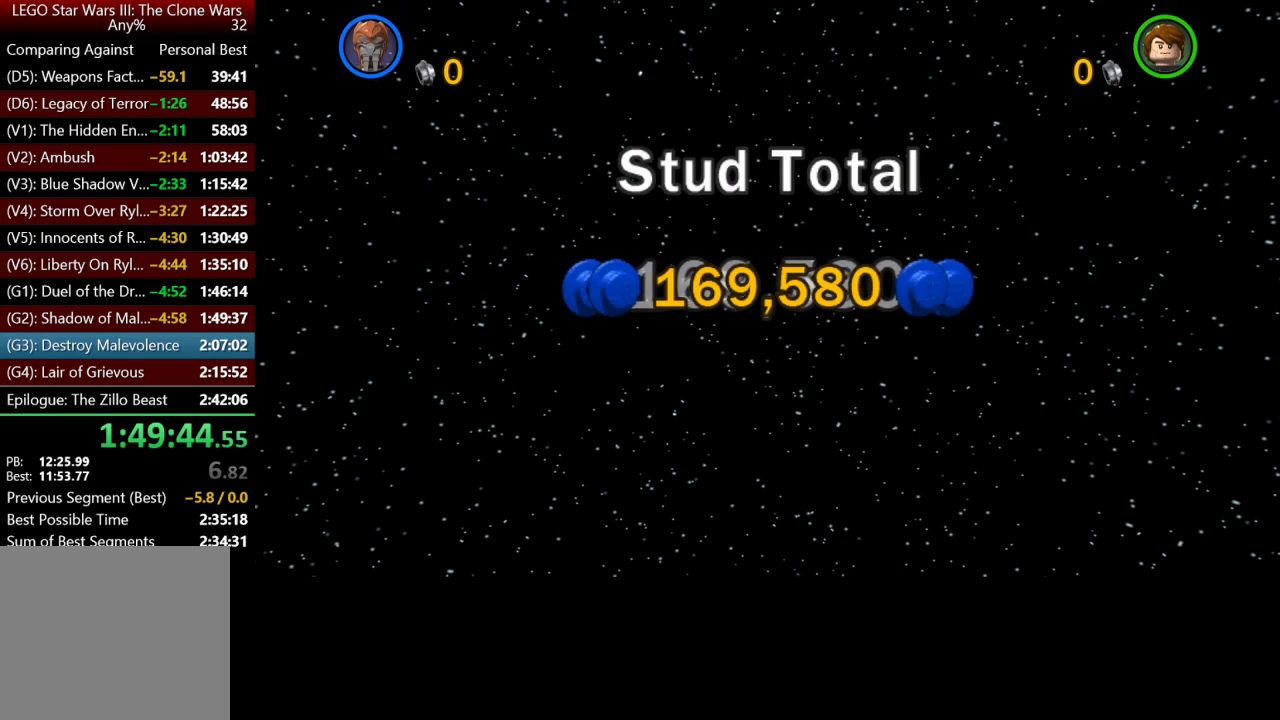
{"buttons": [], "left_stick": "center", "right_stick": "center", "button_events": [[17, "A", "up"], [117, "A", "down"], [217, "A", "up"], [317, "A", "down"], [417, "A", "up"]]}
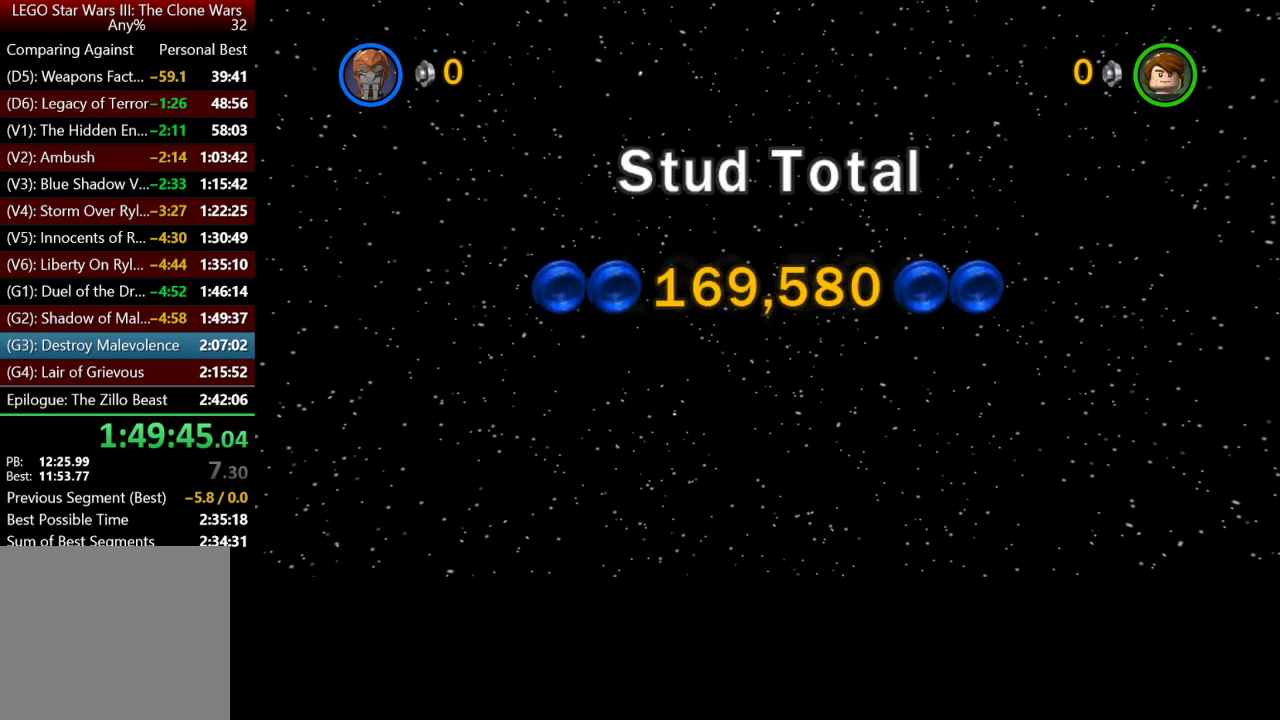
{"buttons": [], "left_stick": "center", "right_stick": "center", "button_events": [[17, "A", "down"], [117, "A", "up"], [183, "A", "down"], [283, "A", "up"], [383, "A", "down"], [483, "A", "up"]]}
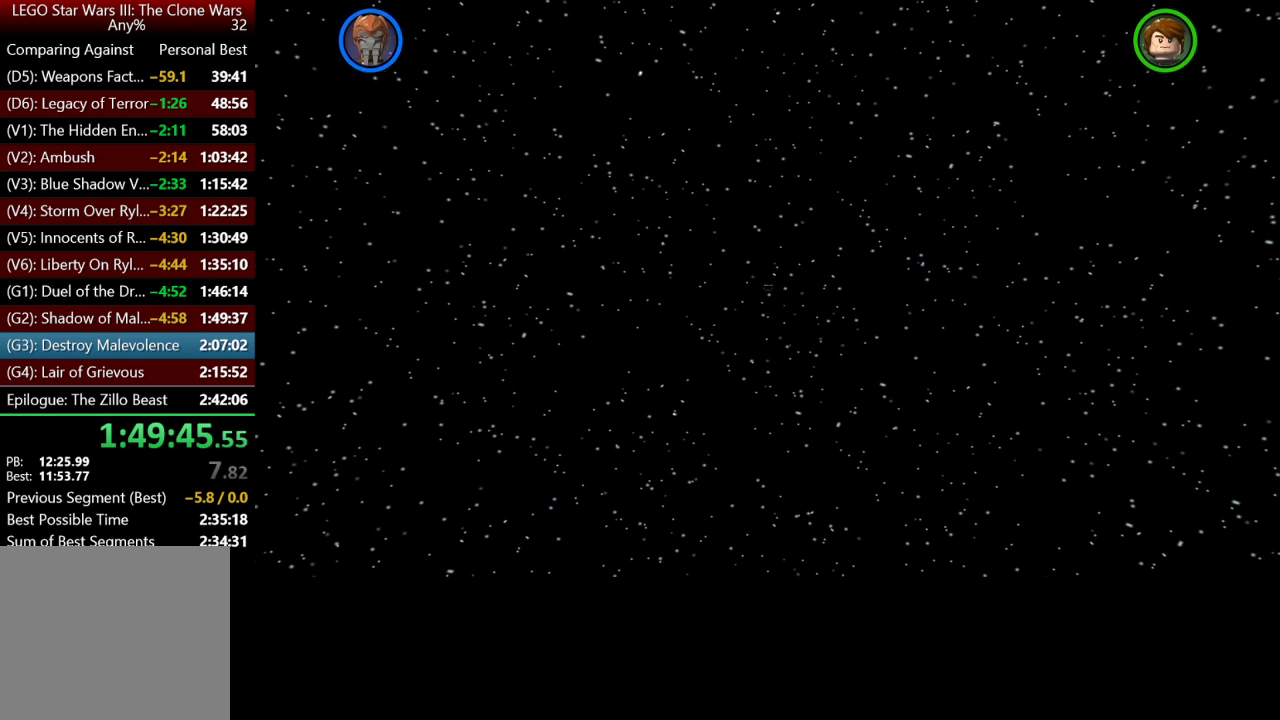
{"buttons": ["A"], "left_stick": "center", "right_stick": "center", "button_events": [[50, "A", "down"], [150, "A", "up"], [250, "A", "down"], [350, "A", "up"], [417, "A", "down"]]}
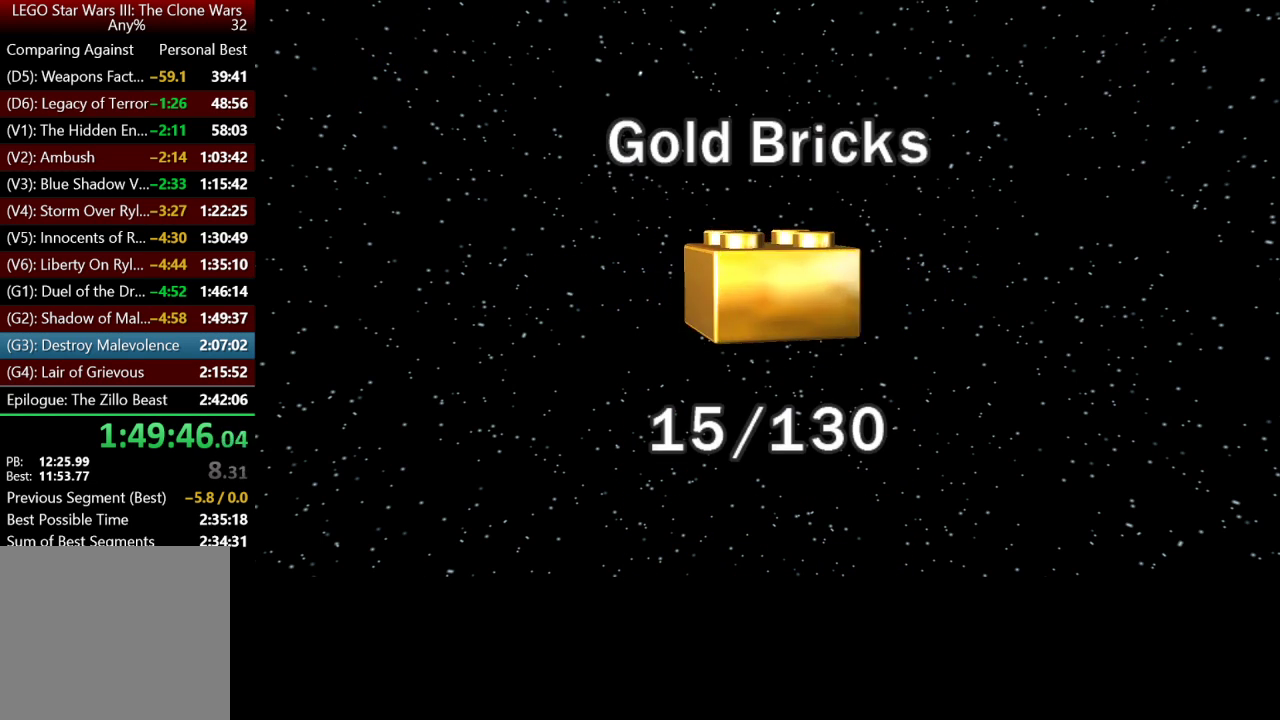
{"buttons": ["A"], "left_stick": "center", "right_stick": "center", "button_events": [[17, "A", "up"], [83, "A", "down"], [183, "A", "up"], [283, "A", "down"], [383, "A", "up"], [450, "A", "down"]]}
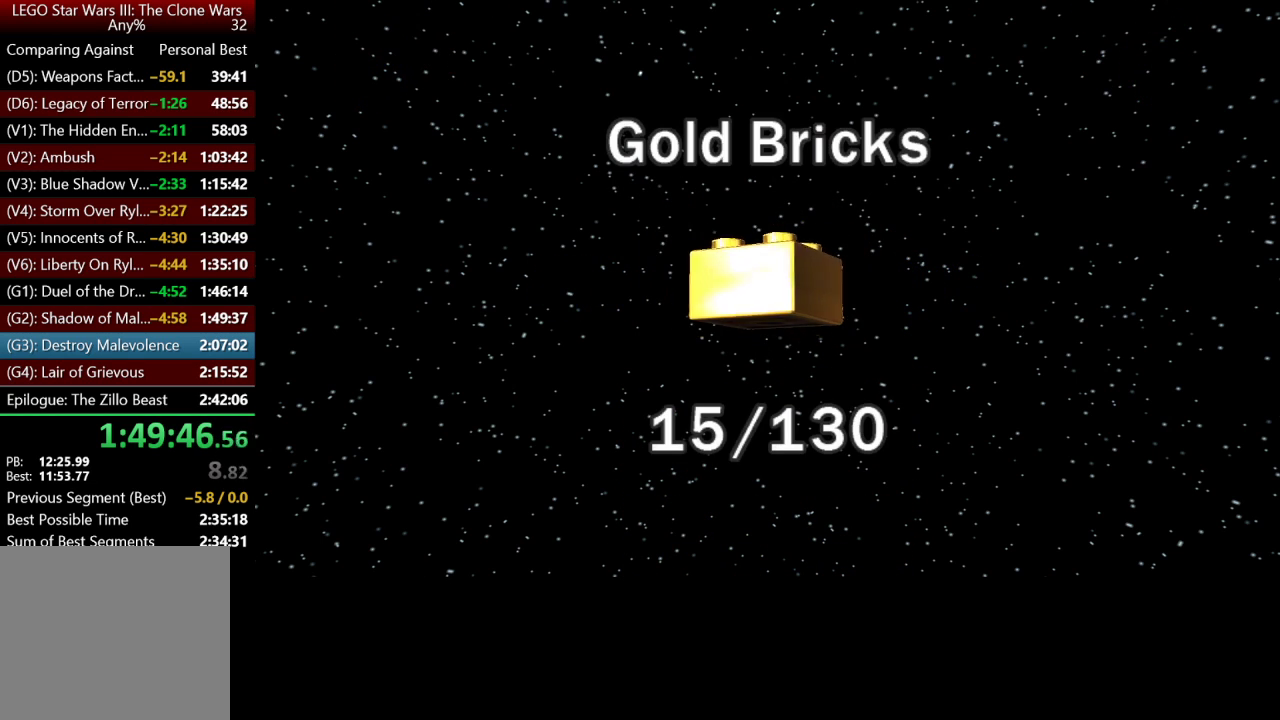
{"buttons": ["A"], "left_stick": "center", "right_stick": "center", "button_events": [[50, "A", "up"], [150, "A", "down"], [250, "A", "up"], [317, "A", "down"], [417, "A", "up"], [483, "A", "down"]]}
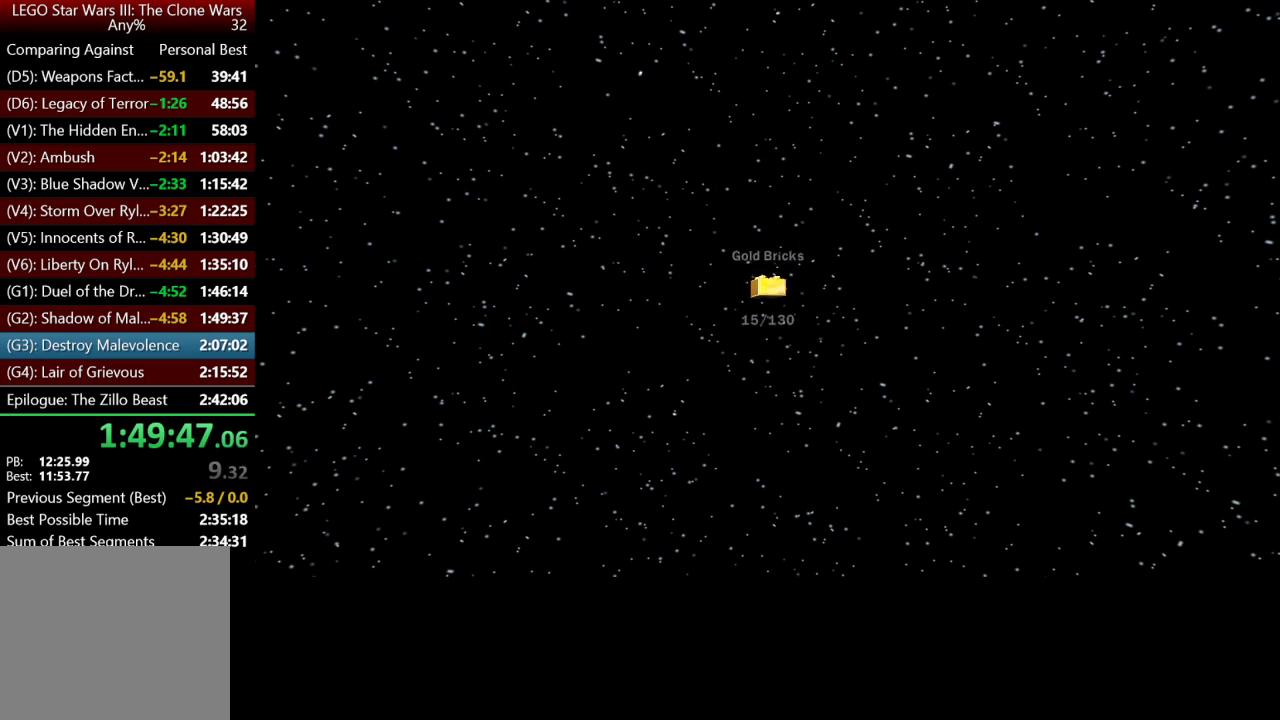
{"buttons": [], "left_stick": "center", "right_stick": "center", "button_events": [[117, "A", "up"], [183, "A", "down"], [283, "A", "up"], [350, "A", "down"], [450, "A", "up"]]}
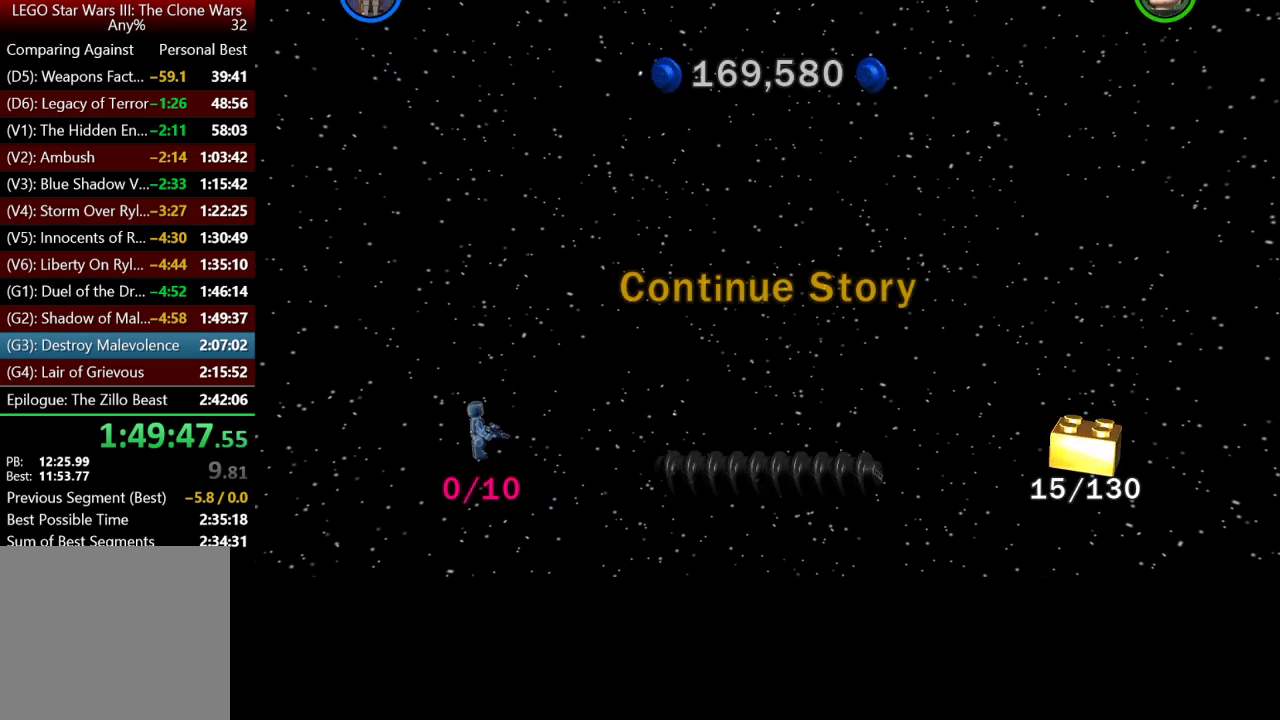
{"buttons": [], "left_stick": "center", "right_stick": "center", "button_events": [[17, "A", "down"], [117, "A", "up"], [217, "A", "down"], [317, "A", "up"], [383, "A", "down"], [450, "A", "up"]]}
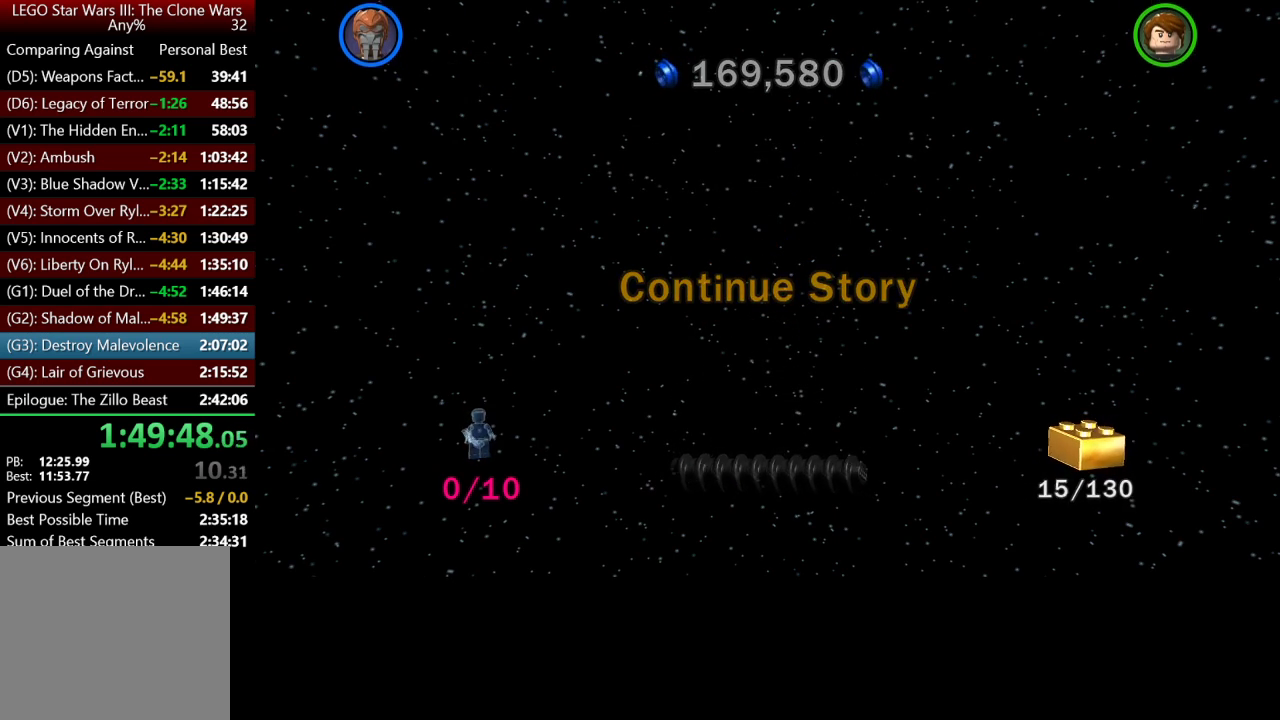
{"buttons": [], "left_stick": "center", "right_stick": "center", "button_events": [[17, "A", "down"], [150, "A", "up"], [350, "B", "down"], [450, "B", "up"]]}
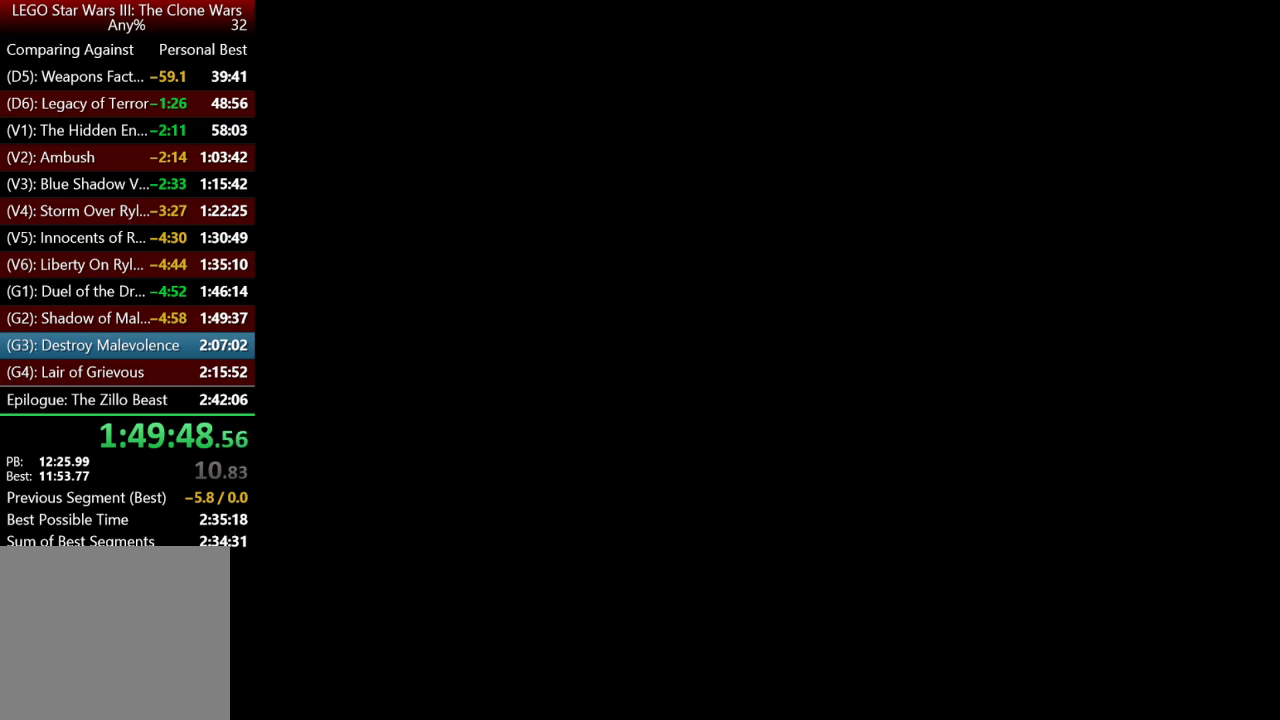
{"buttons": ["B"], "left_stick": "center", "right_stick": "center", "button_events": [[83, "B", "down"], [183, "B", "up"], [250, "B", "down"], [333, "B", "up"], [450, "B", "down"]]}
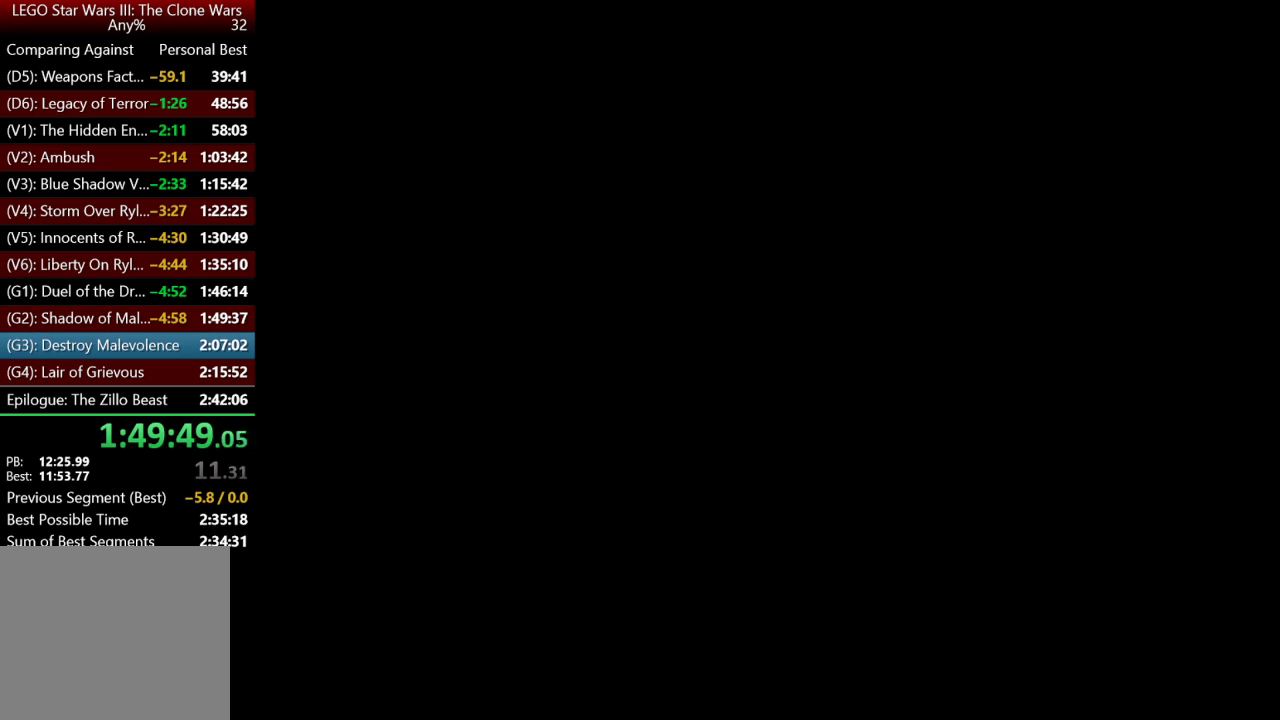
{"buttons": ["B"], "left_stick": "center", "right_stick": "center", "button_events": [[17, "B", "up"], [83, "B", "down"], [183, "B", "up"], [300, "B", "down"], [350, "B", "up"], [450, "B", "down"]]}
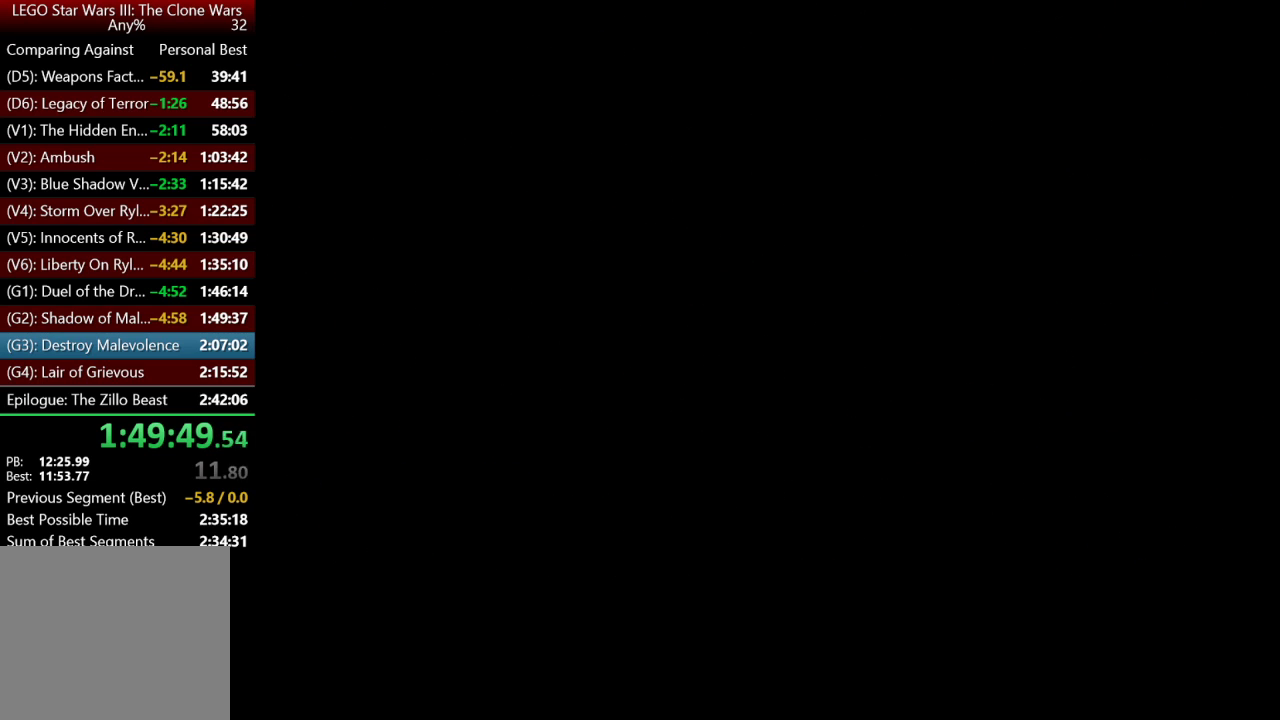
{"buttons": ["B"], "left_stick": "center", "right_stick": "center", "button_events": [[50, "B", "up"], [133, "B", "down"], [217, "B", "up"], [317, "B", "down"], [400, "B", "up"], [483, "B", "down"]]}
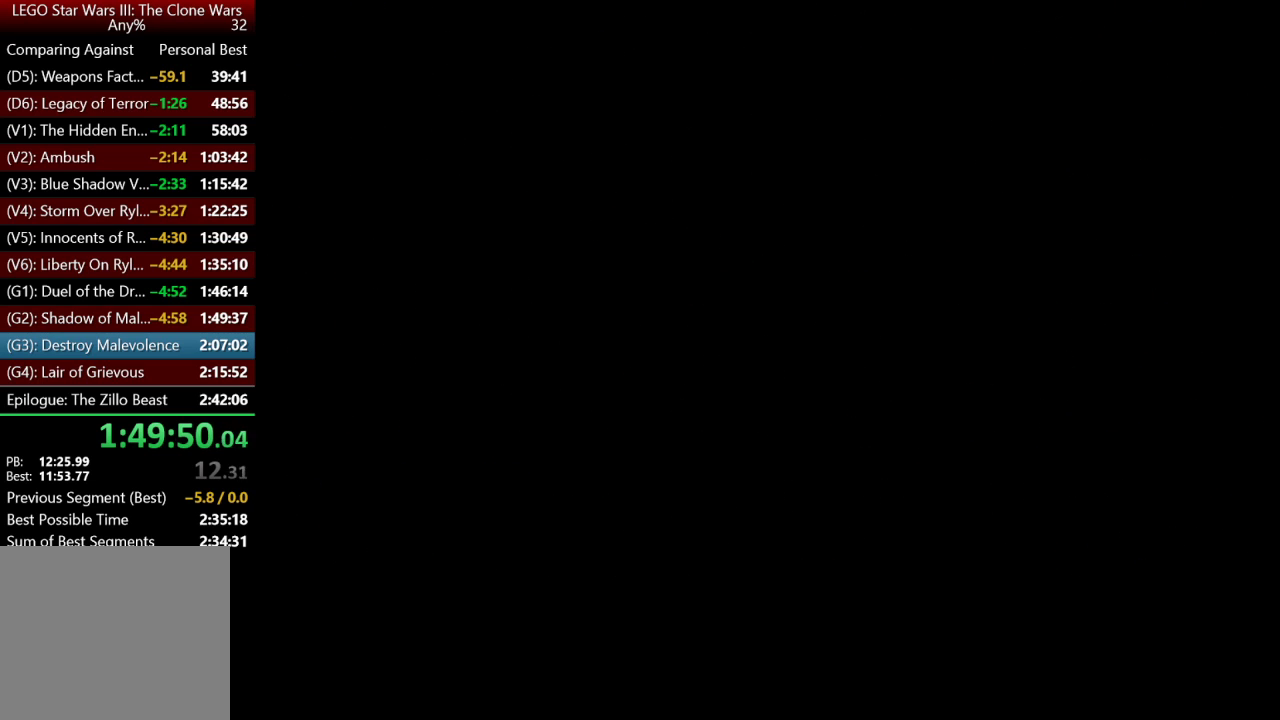
{"buttons": [], "left_stick": "center", "right_stick": "center", "button_events": [[50, "B", "up"], [183, "B", "down"], [267, "B", "up"]]}
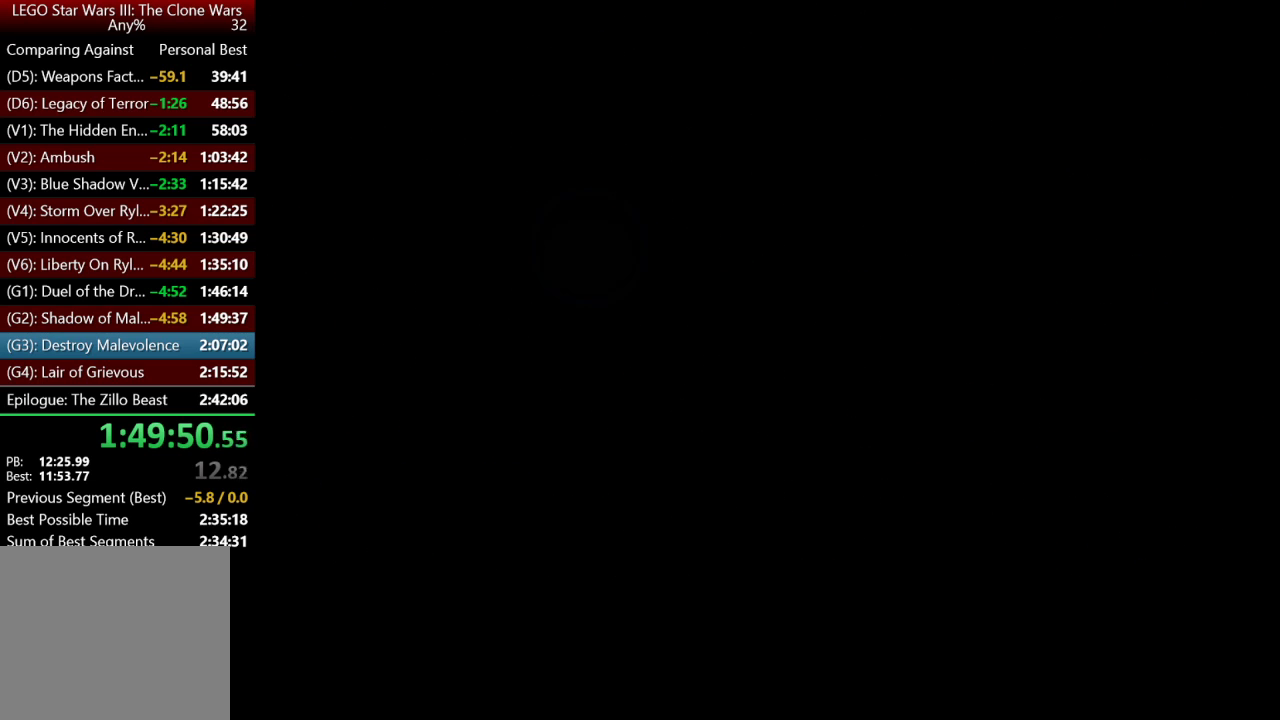
{"buttons": [], "left_stick": "center", "right_stick": "center", "button_events": []}
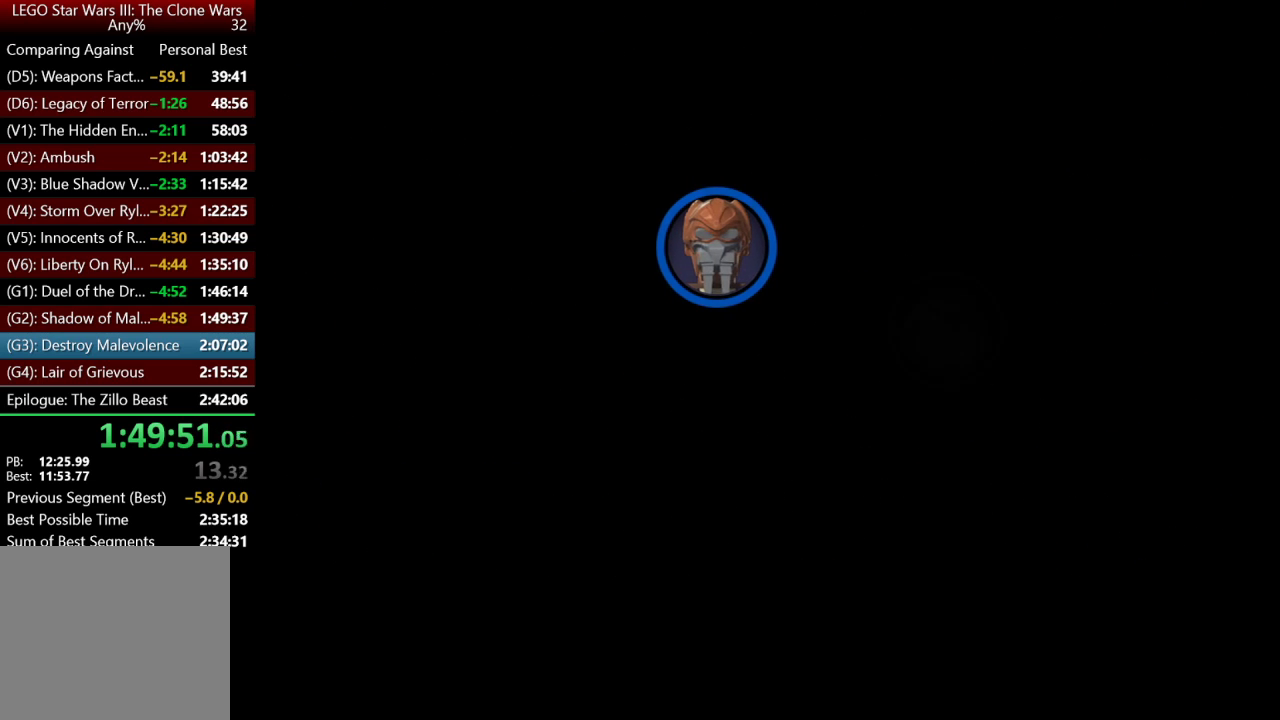
{"buttons": [], "left_stick": "center", "right_stick": "center", "button_events": []}
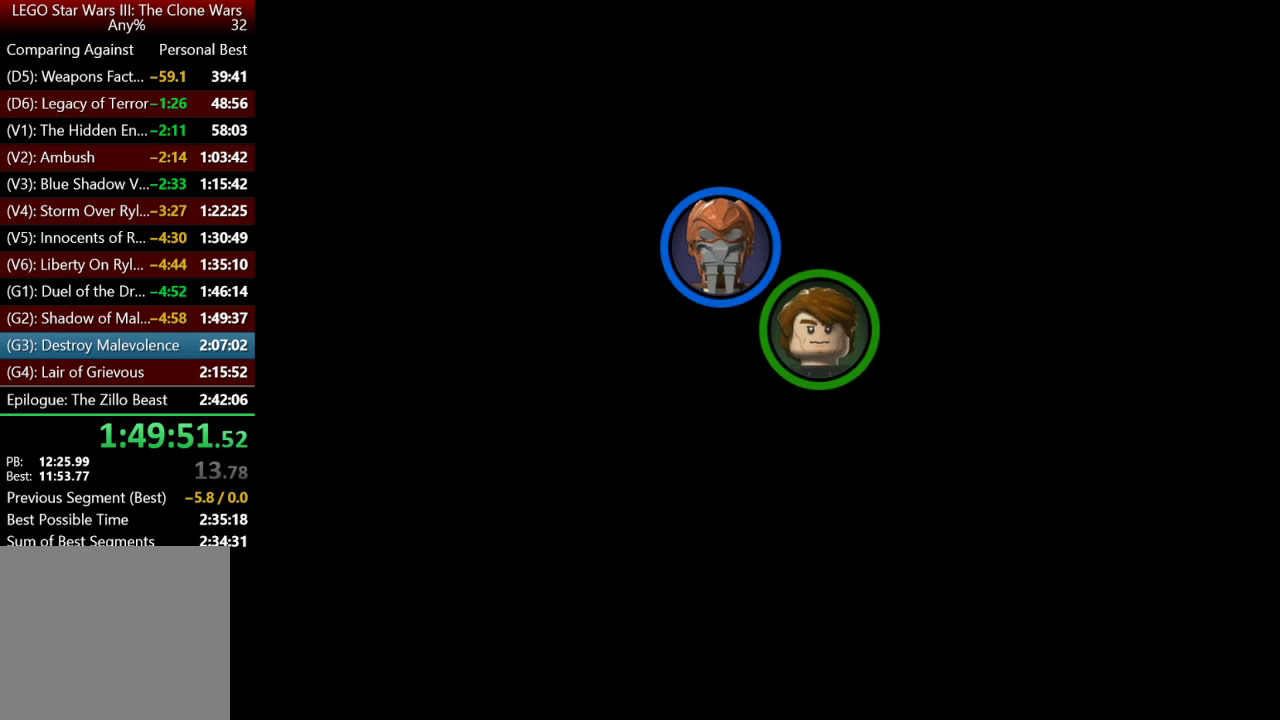
{"buttons": [], "left_stick": "up", "right_stick": "center", "button_events": []}
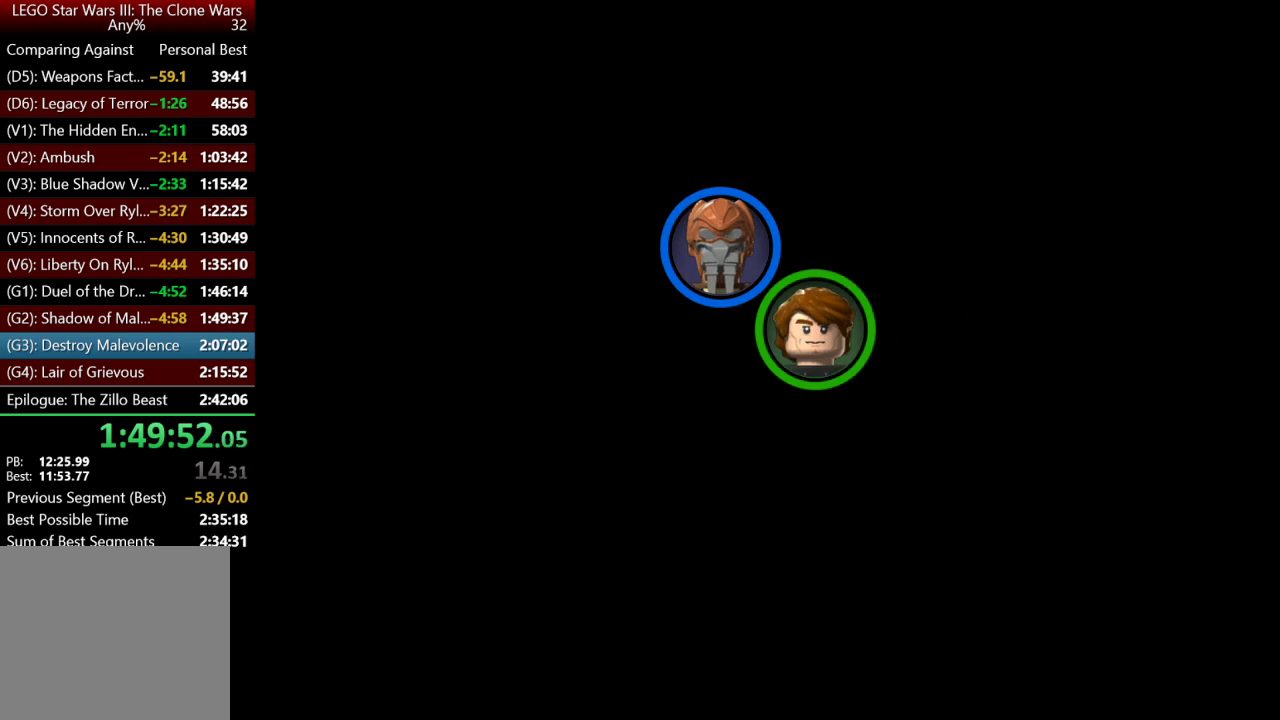
{"buttons": [], "left_stick": "up", "right_stick": "center", "button_events": []}
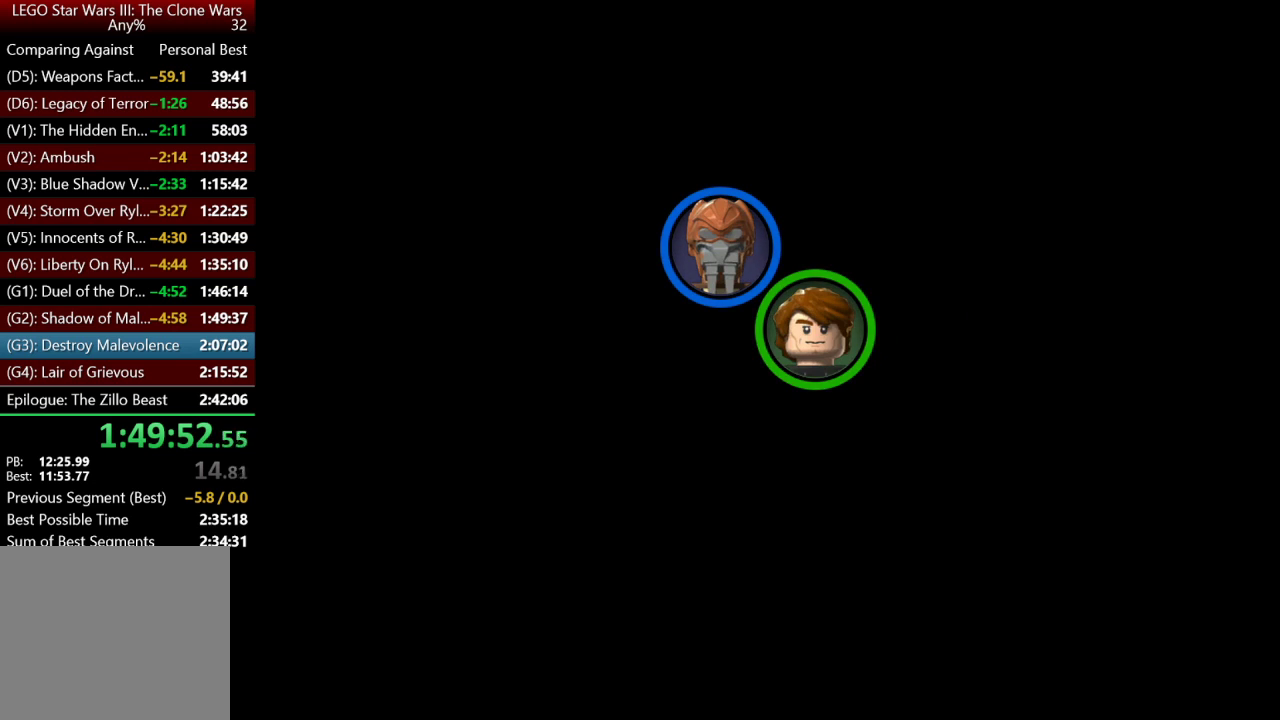
{"buttons": [], "left_stick": "up", "right_stick": "center", "button_events": []}
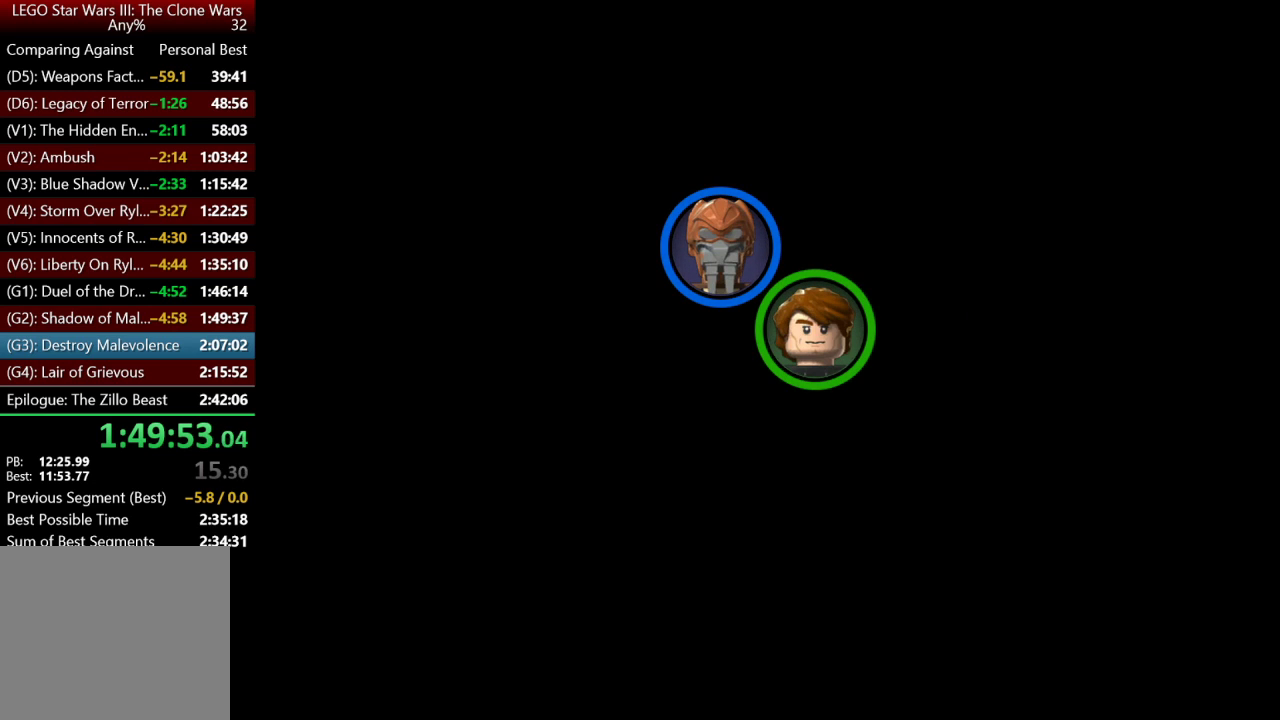
{"buttons": [], "left_stick": "up", "right_stick": "center", "button_events": []}
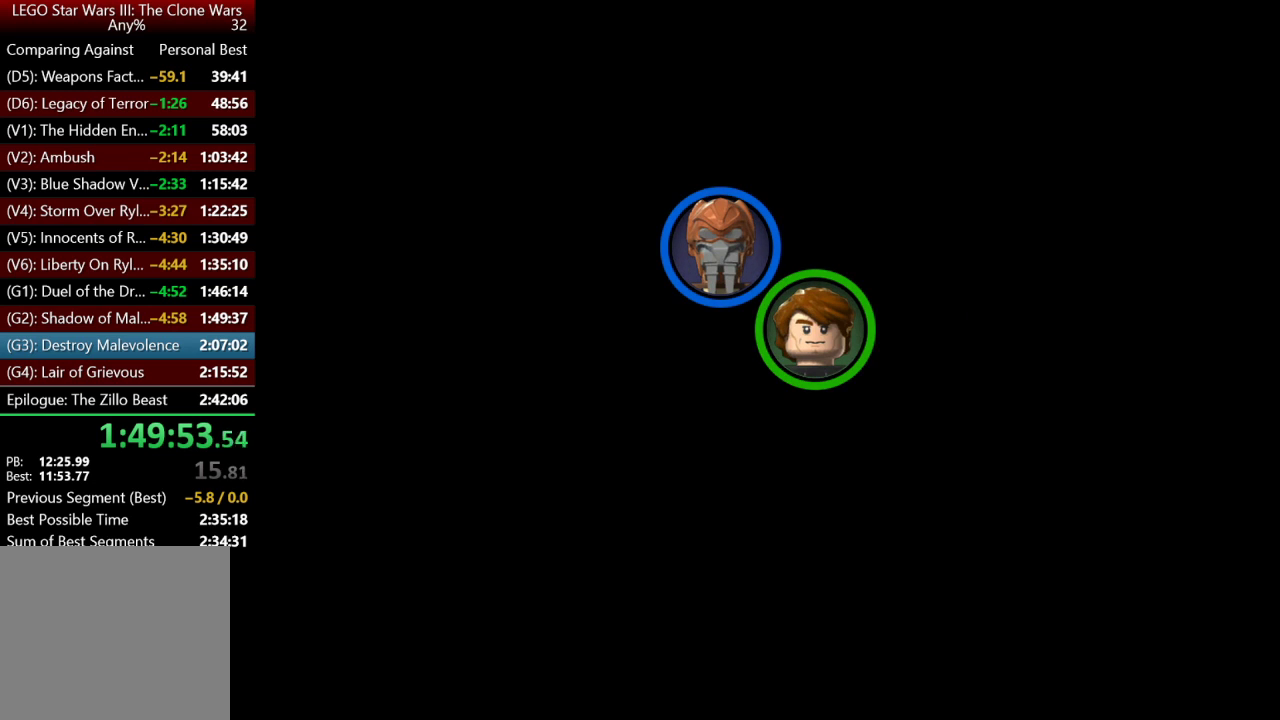
{"buttons": [], "left_stick": "up", "right_stick": "center", "button_events": []}
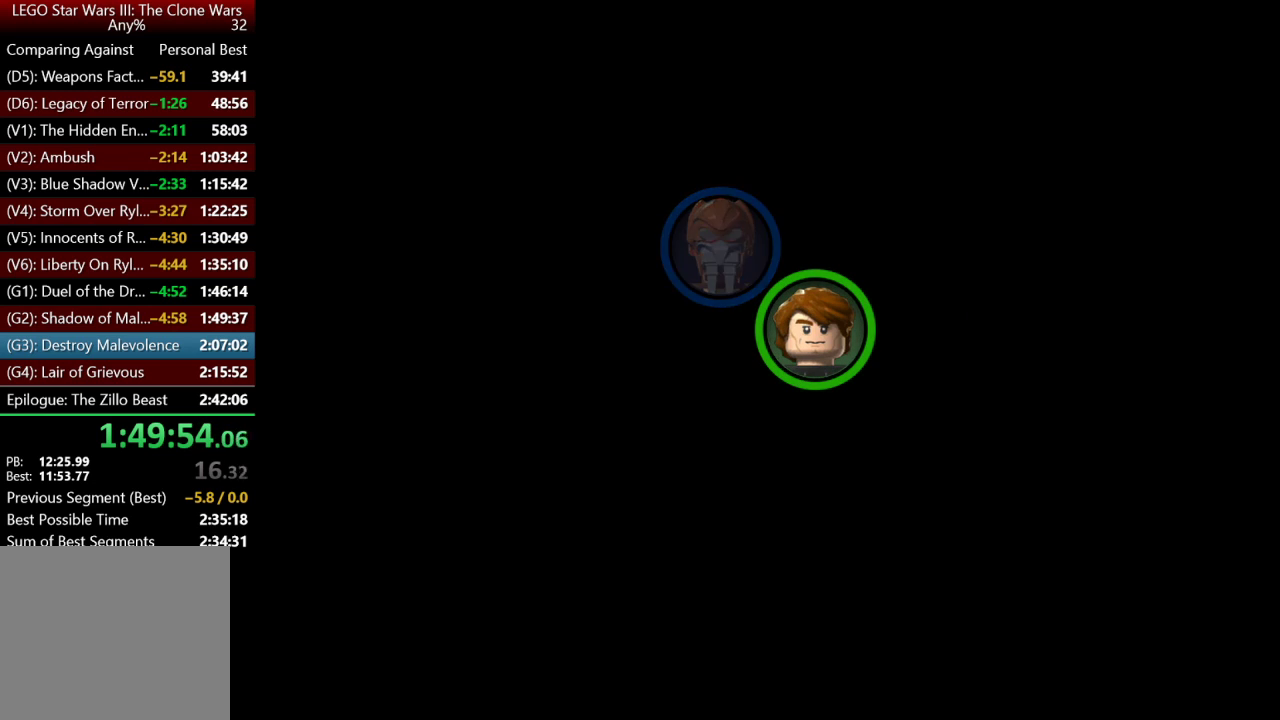
{"buttons": [], "left_stick": "up", "right_stick": "center", "button_events": []}
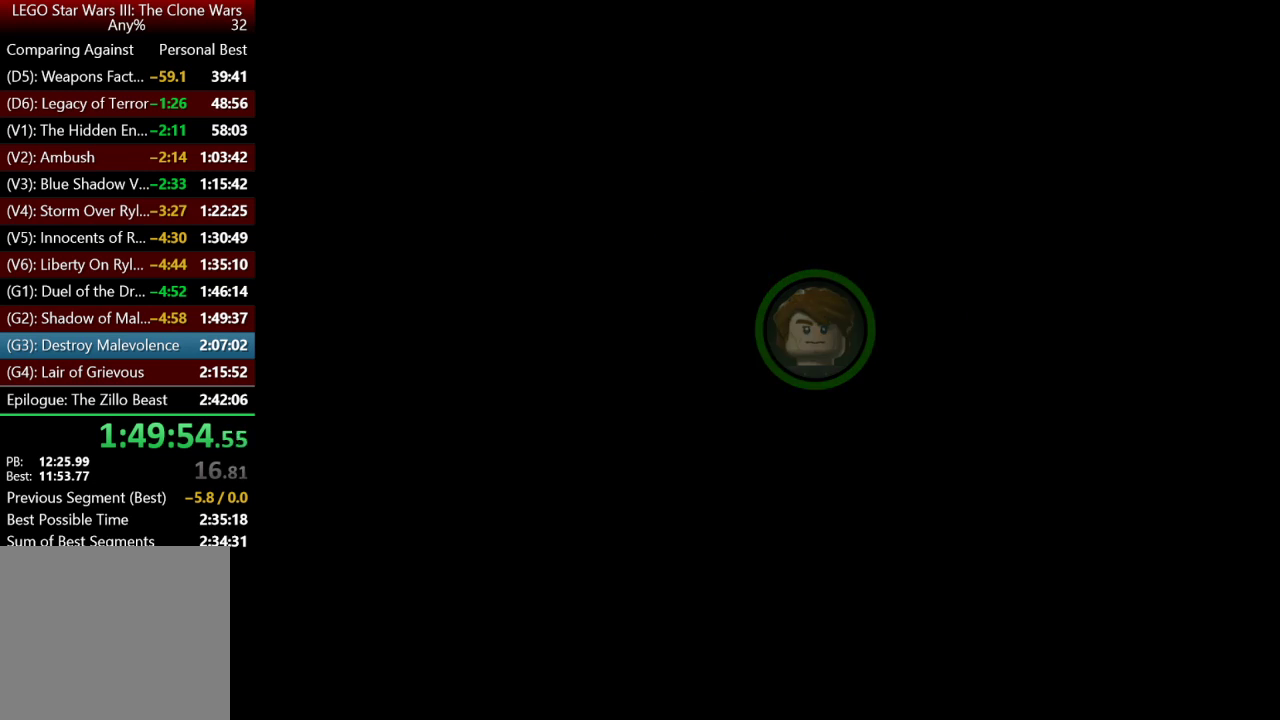
{"buttons": [], "left_stick": "up", "right_stick": "center", "button_events": []}
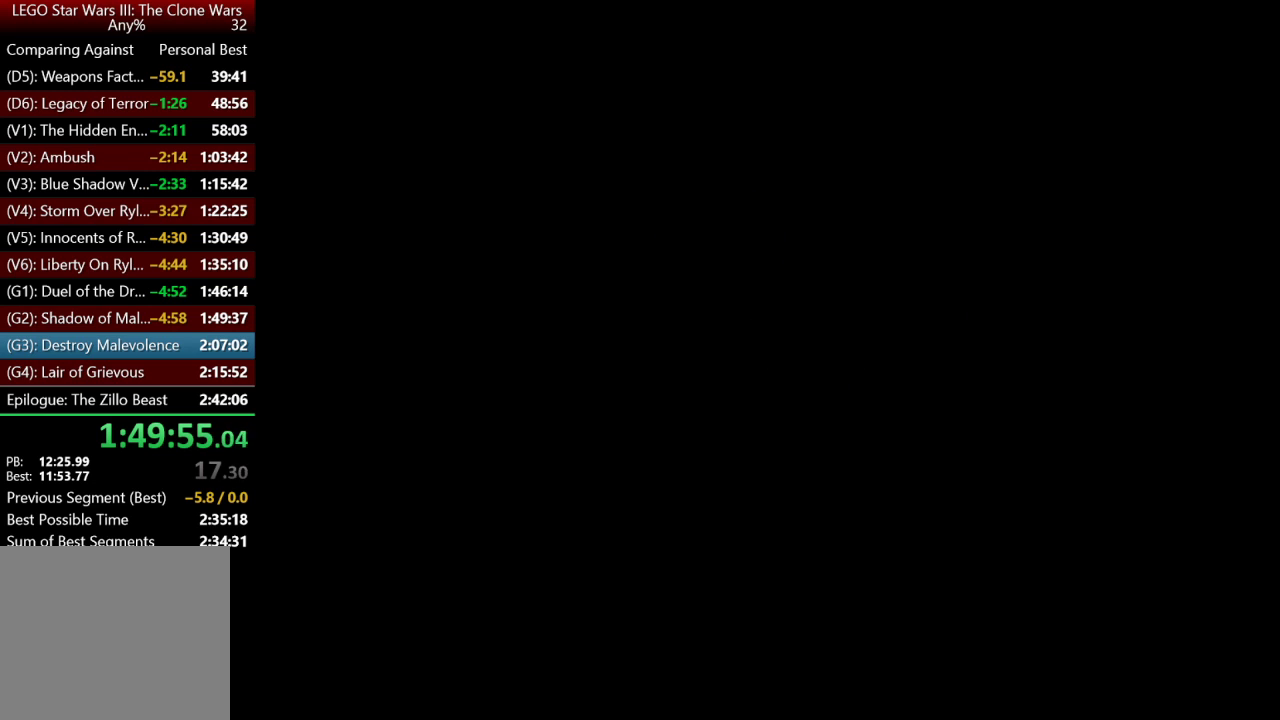
{"buttons": [], "left_stick": "up", "right_stick": "center", "button_events": []}